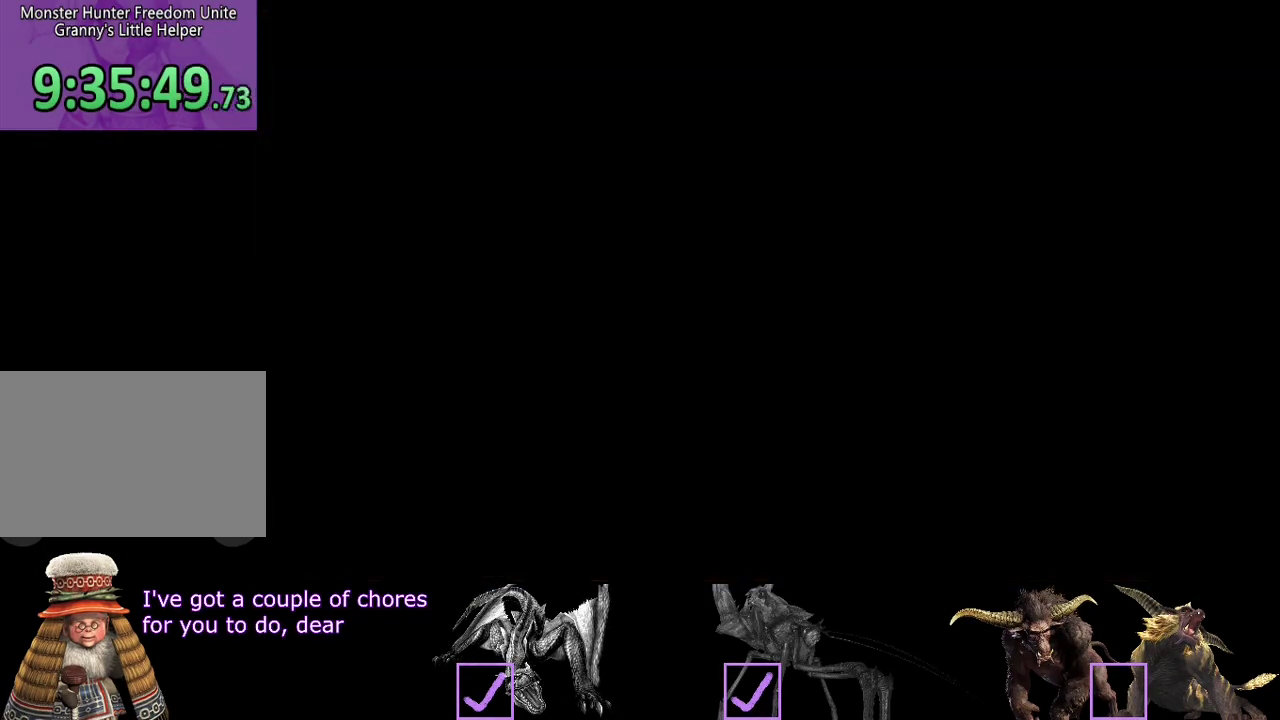
Gameplay with a controller (PlayStation layout); each line is a JSON object with the inputs held at the frame after it. "events" lists button and stick changes between this image and that frame as [ms after this image, input, new state], when the widget could be followed in between. Not read: L3 R3.
{"buttons": ["CIRCLE"], "left_stick": "center", "right_stick": "center", "events": [[117, "CIRCLE", "down"], [183, "CIRCLE", "up"], [233, "CIRCLE", "down"], [400, "CIRCLE", "up"], [450, "CIRCLE", "down"]]}
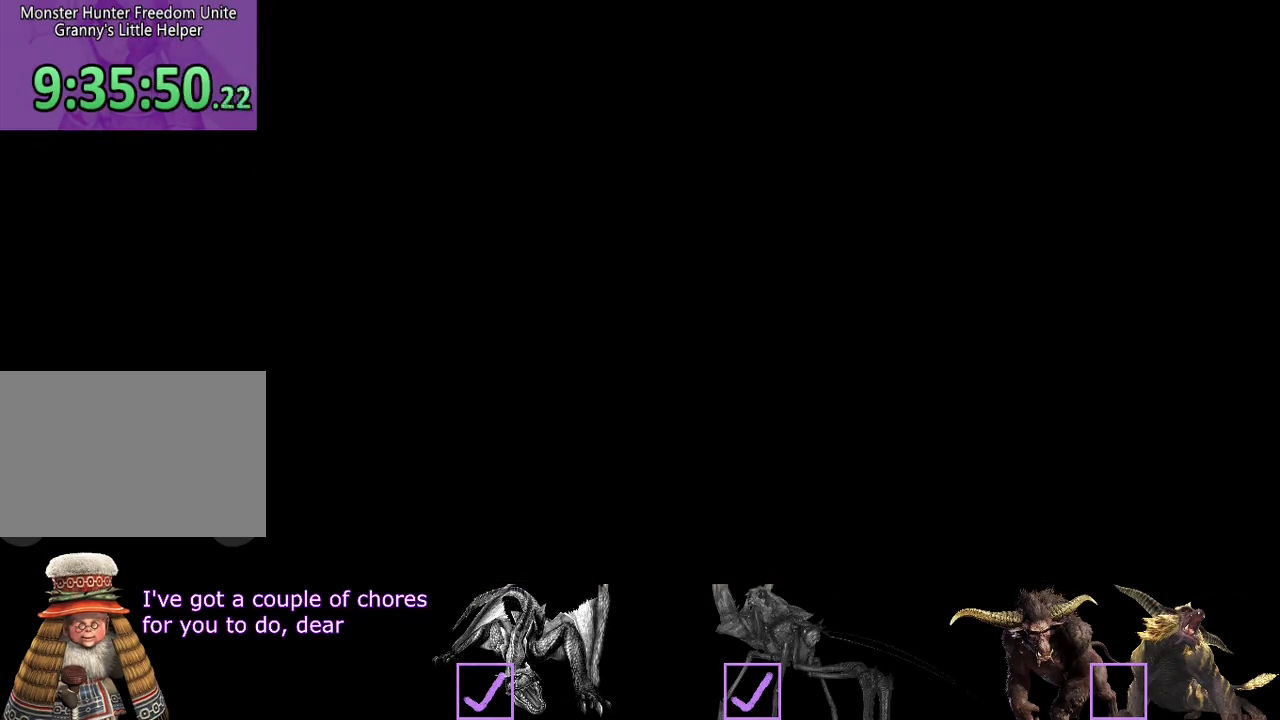
{"buttons": [], "left_stick": "center", "right_stick": "center", "events": [[100, "CIRCLE", "up"]]}
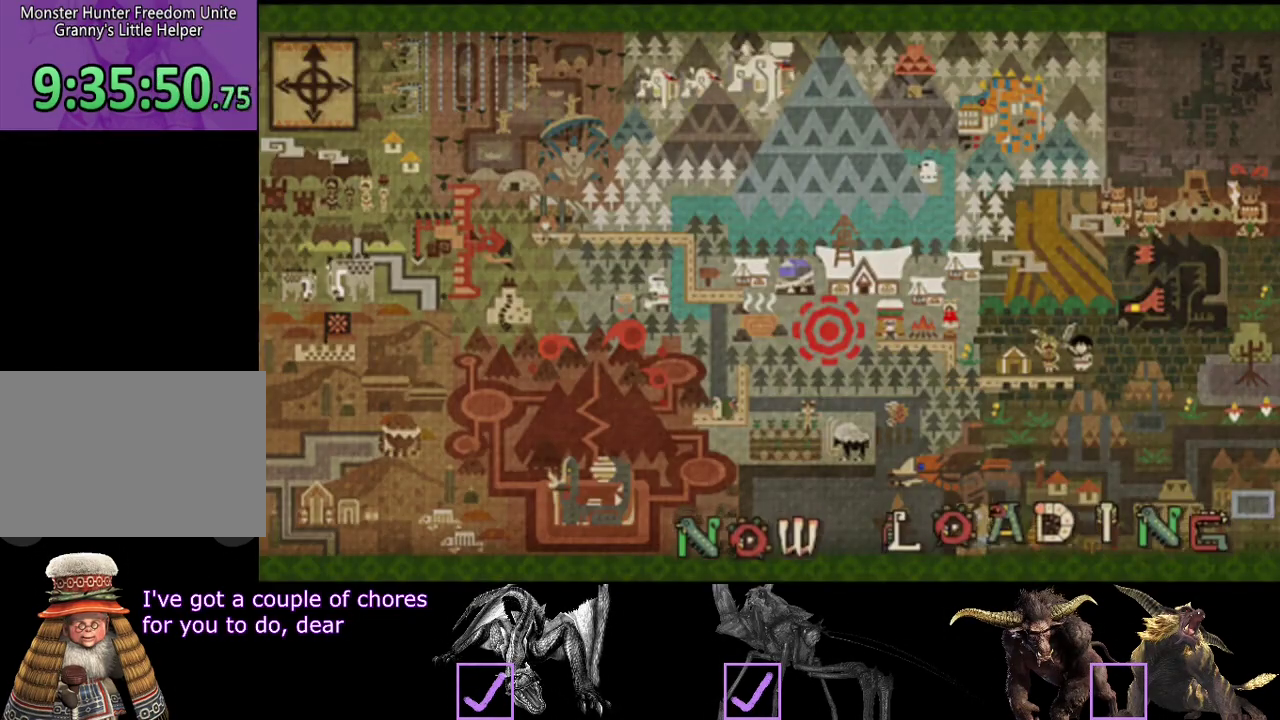
{"buttons": [], "left_stick": "center", "right_stick": "center", "events": []}
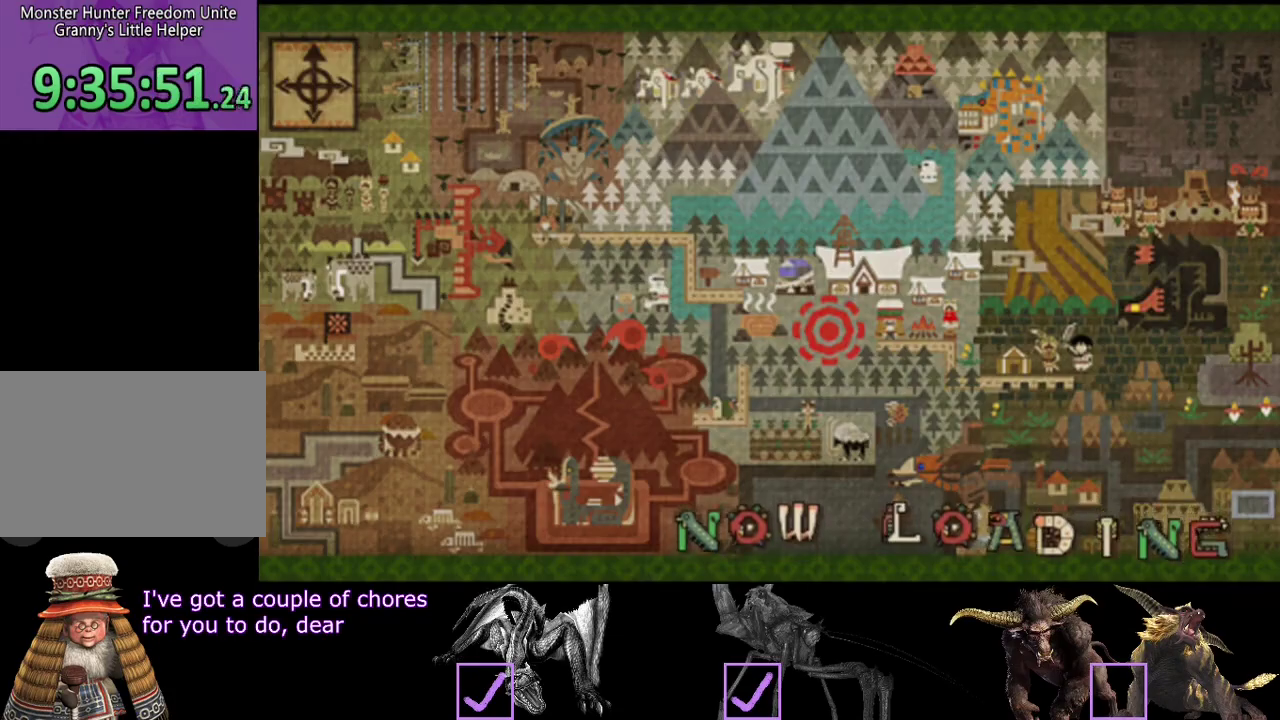
{"buttons": [], "left_stick": "center", "right_stick": "center", "events": []}
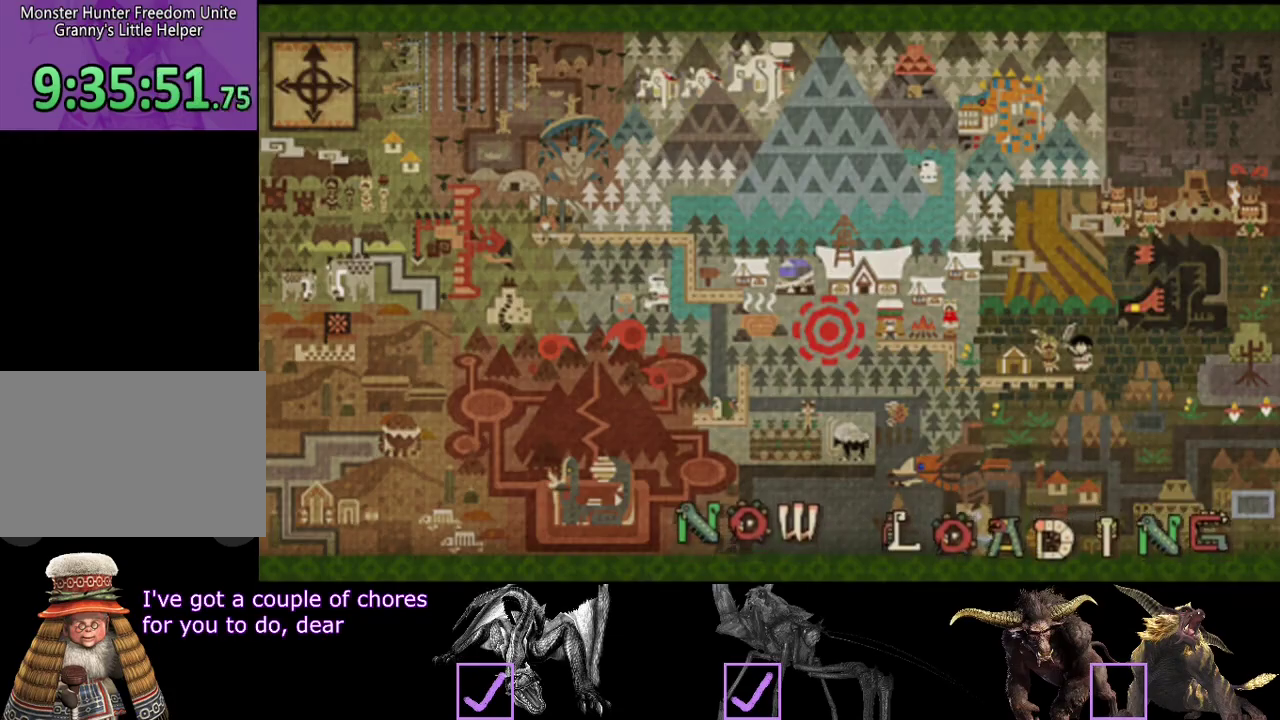
{"buttons": [], "left_stick": "center", "right_stick": "center", "events": []}
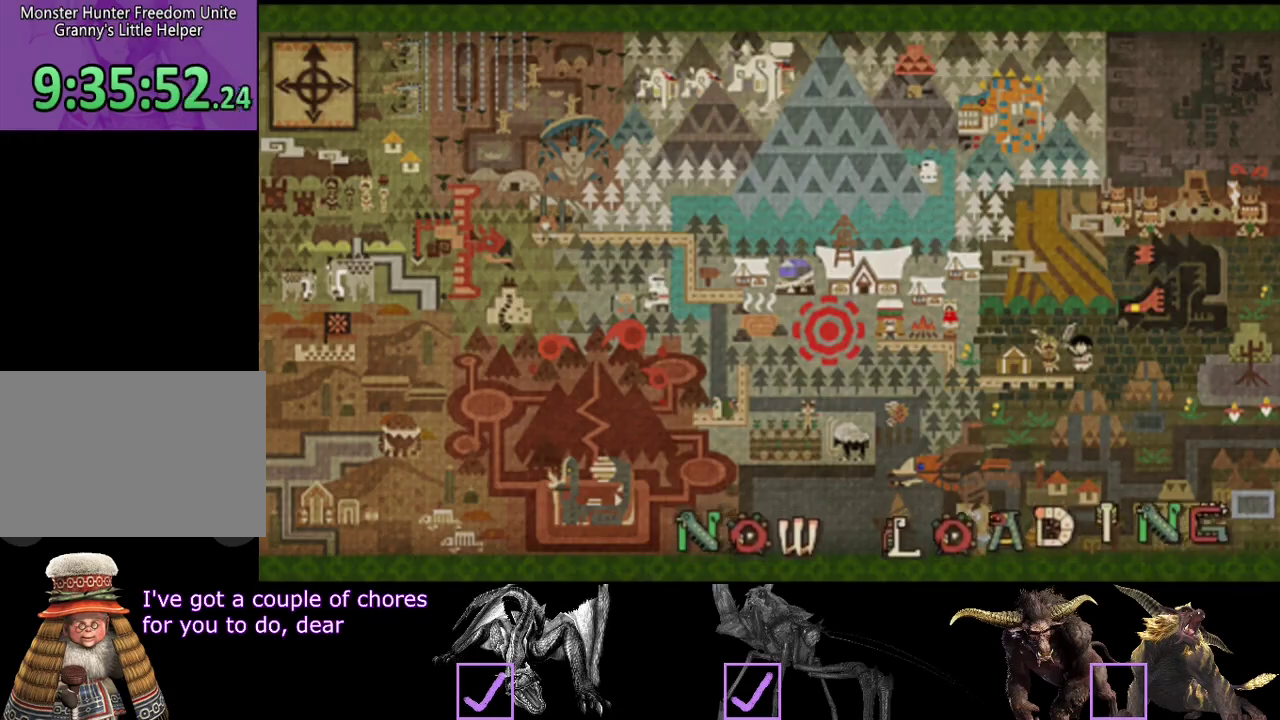
{"buttons": ["R2"], "left_stick": "up-right", "right_stick": "center", "events": [[117, "left_stick", "up"], [183, "R2", "down"], [350, "left_stick", "up-right"]]}
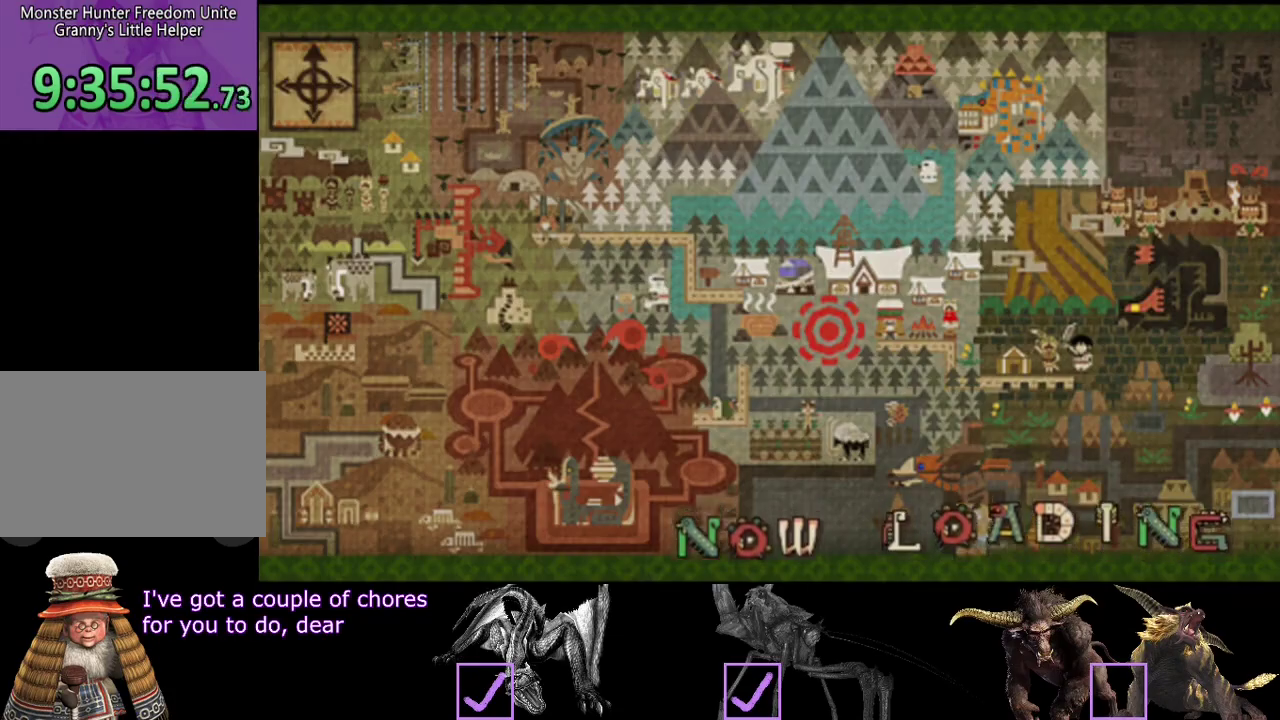
{"buttons": ["R2"], "left_stick": "up-right", "right_stick": "center", "events": []}
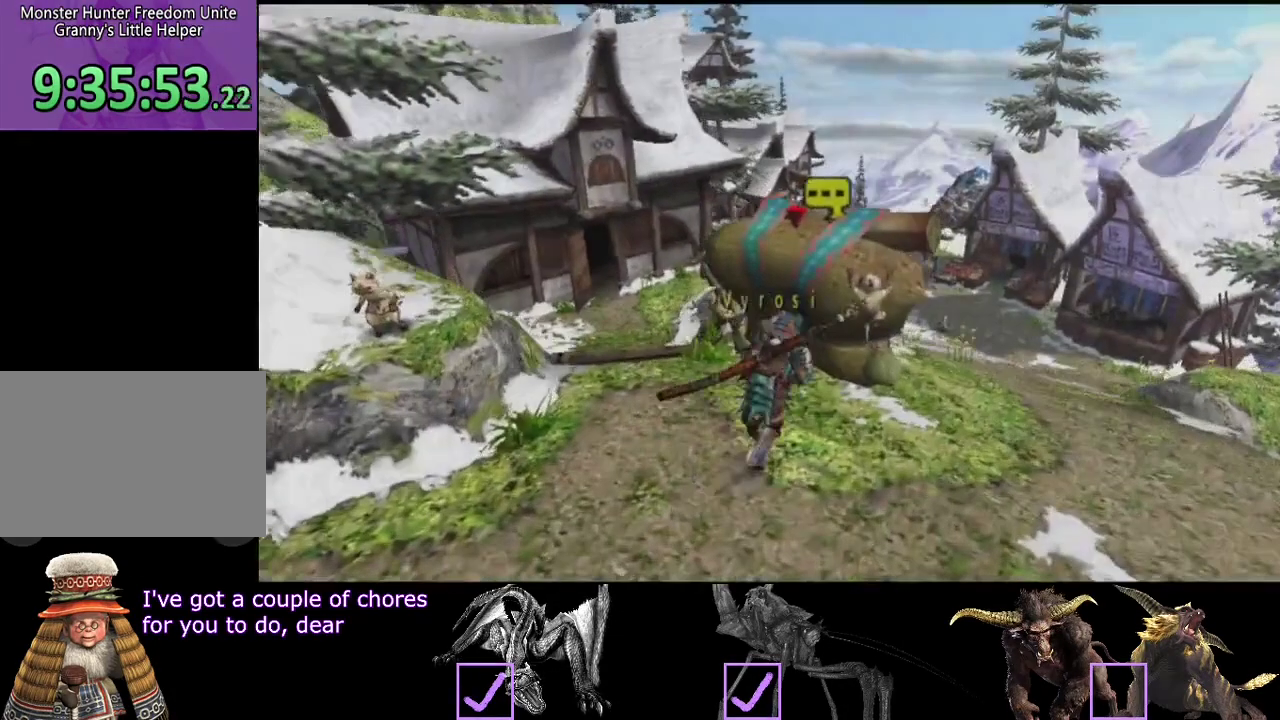
{"buttons": ["R2"], "left_stick": "up", "right_stick": "center", "events": [[117, "left_stick", "right"], [250, "left_stick", "up-right"], [400, "left_stick", "up"]]}
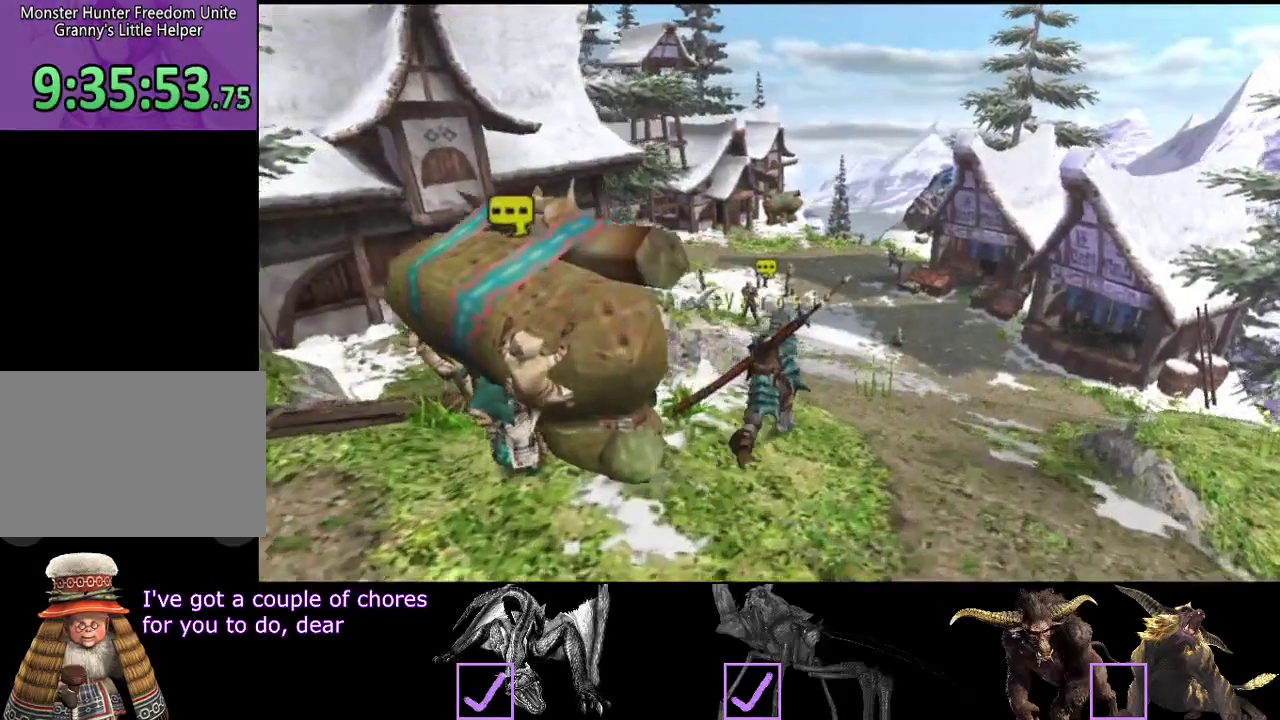
{"buttons": ["R2"], "left_stick": "up", "right_stick": "center", "events": []}
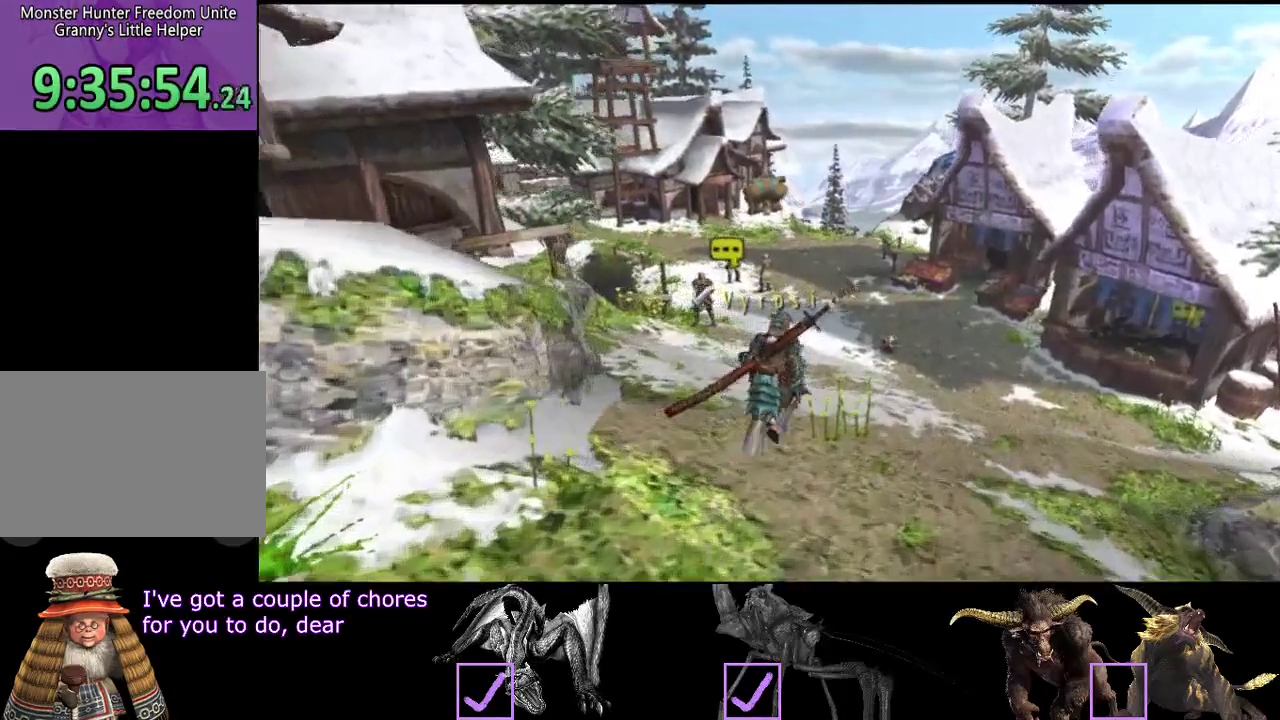
{"buttons": ["R2"], "left_stick": "up", "right_stick": "center", "events": []}
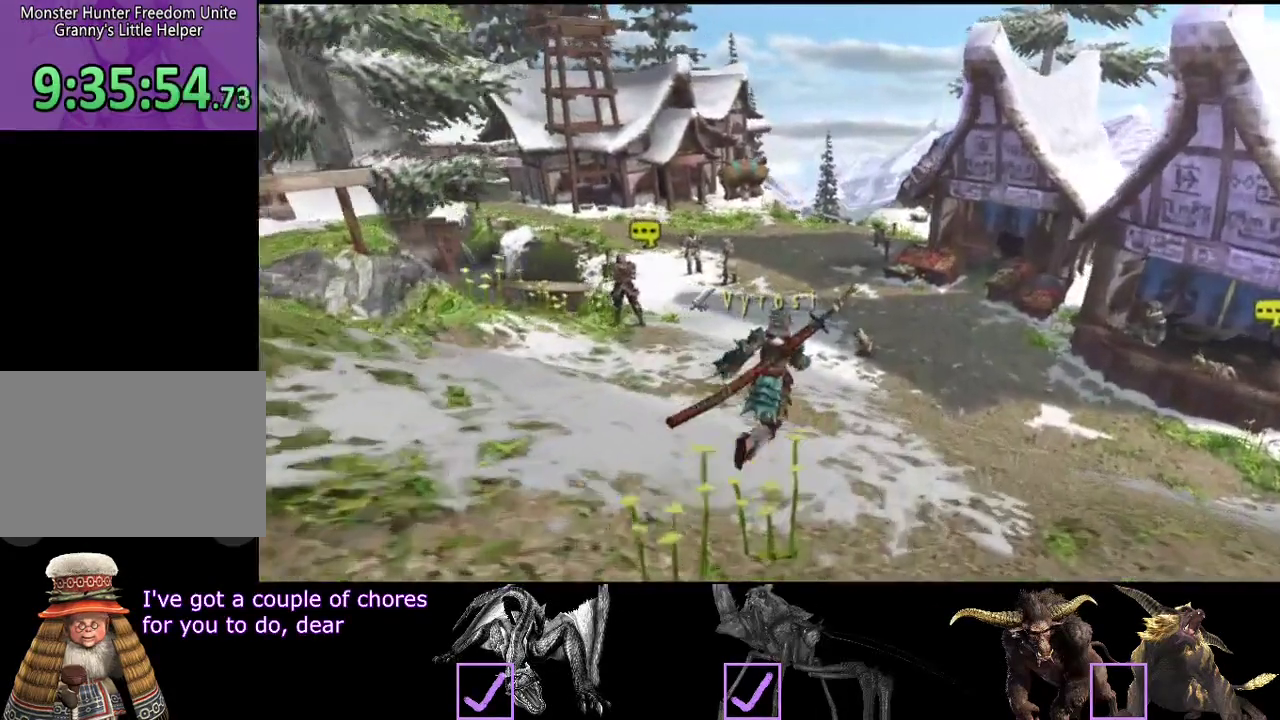
{"buttons": ["R2"], "left_stick": "up", "right_stick": "center", "events": []}
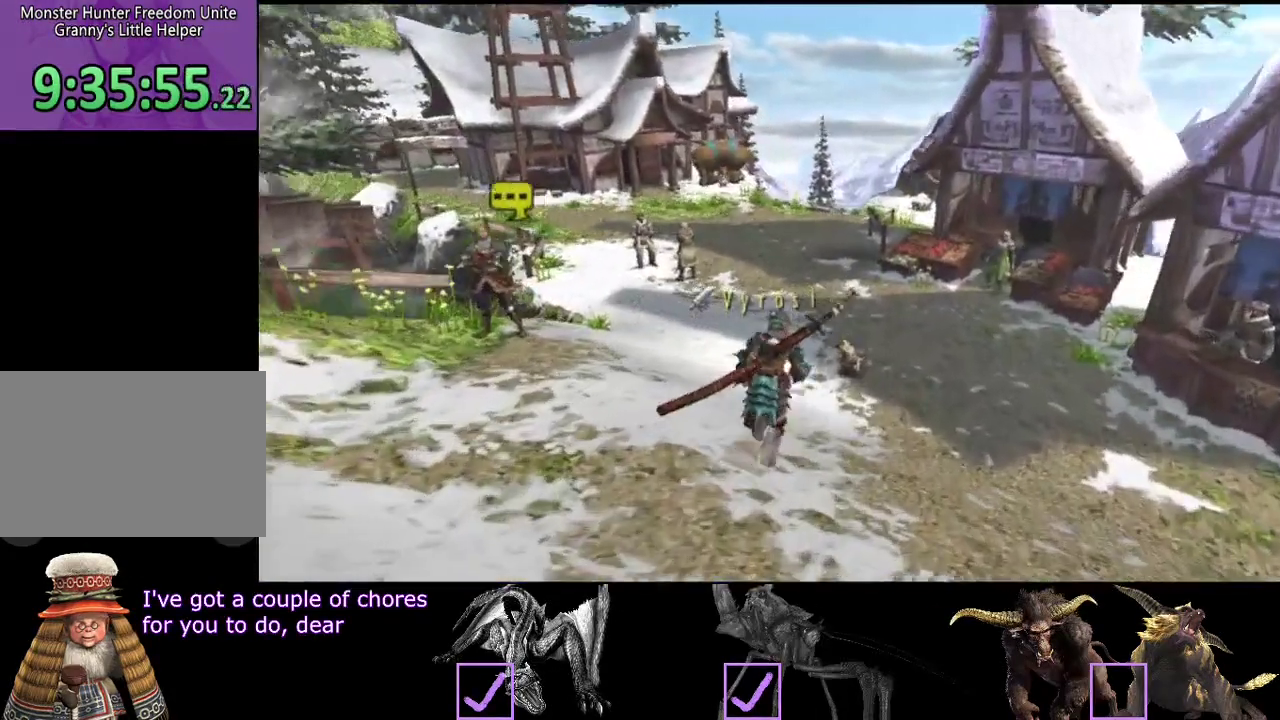
{"buttons": ["R2"], "left_stick": "up", "right_stick": "center", "events": []}
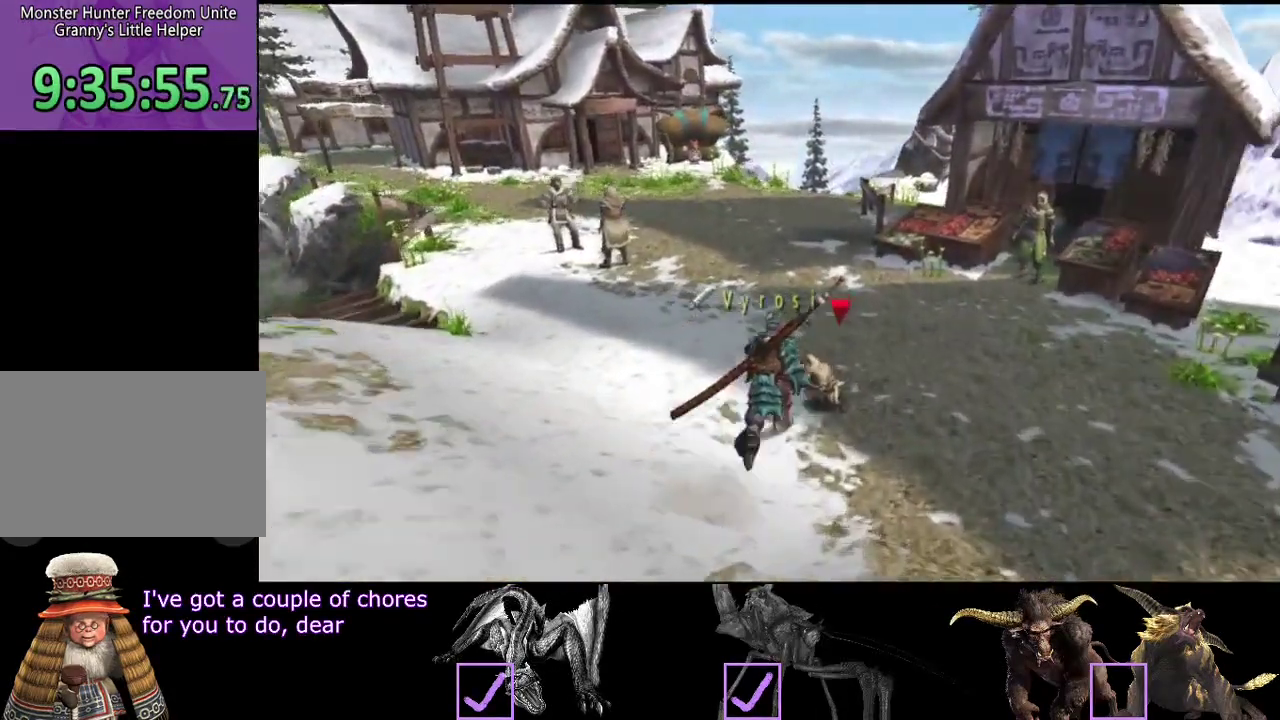
{"buttons": ["R2"], "left_stick": "up", "right_stick": "center", "events": []}
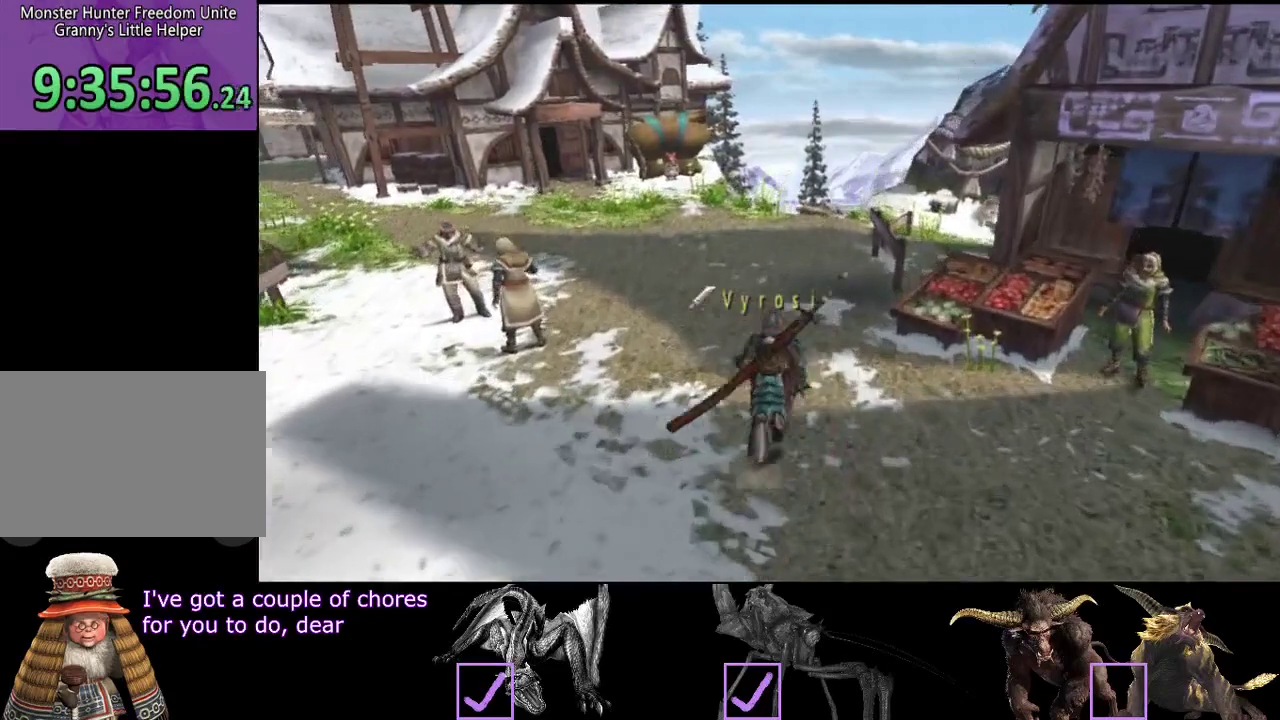
{"buttons": ["R2"], "left_stick": "up", "right_stick": "center", "events": []}
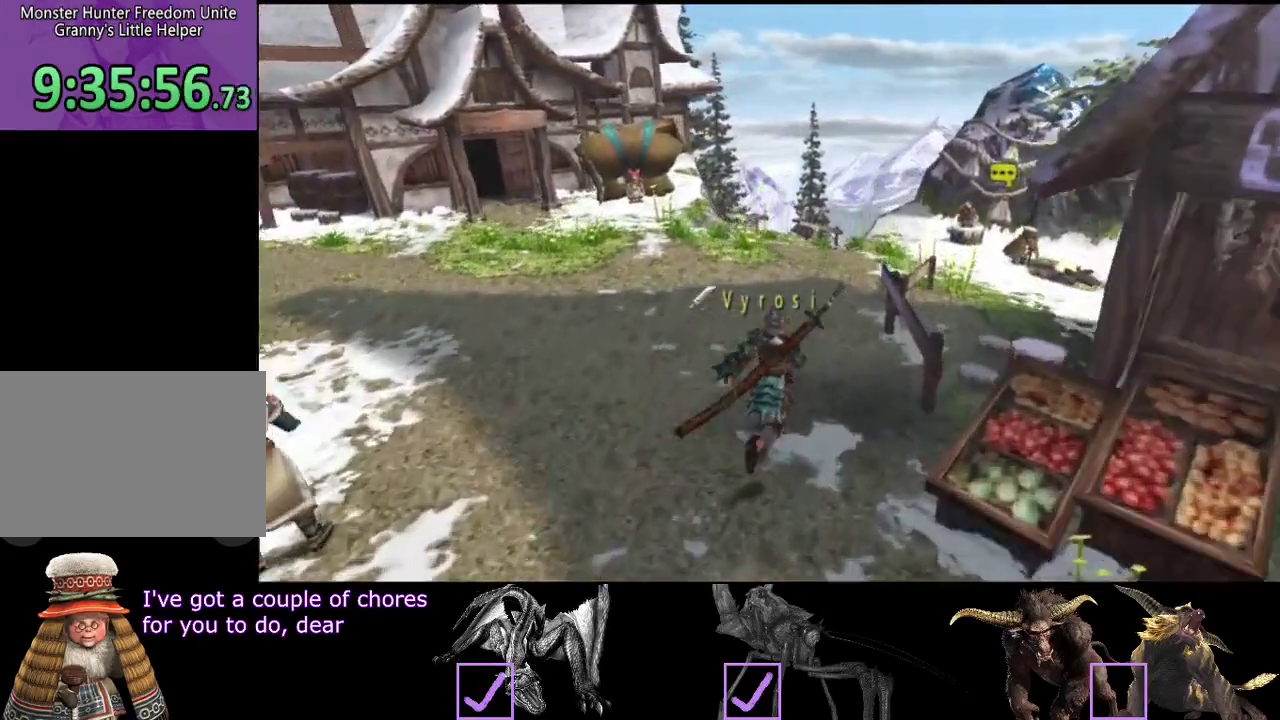
{"buttons": ["R2"], "left_stick": "up-right", "right_stick": "center", "events": [[417, "left_stick", "up-right"]]}
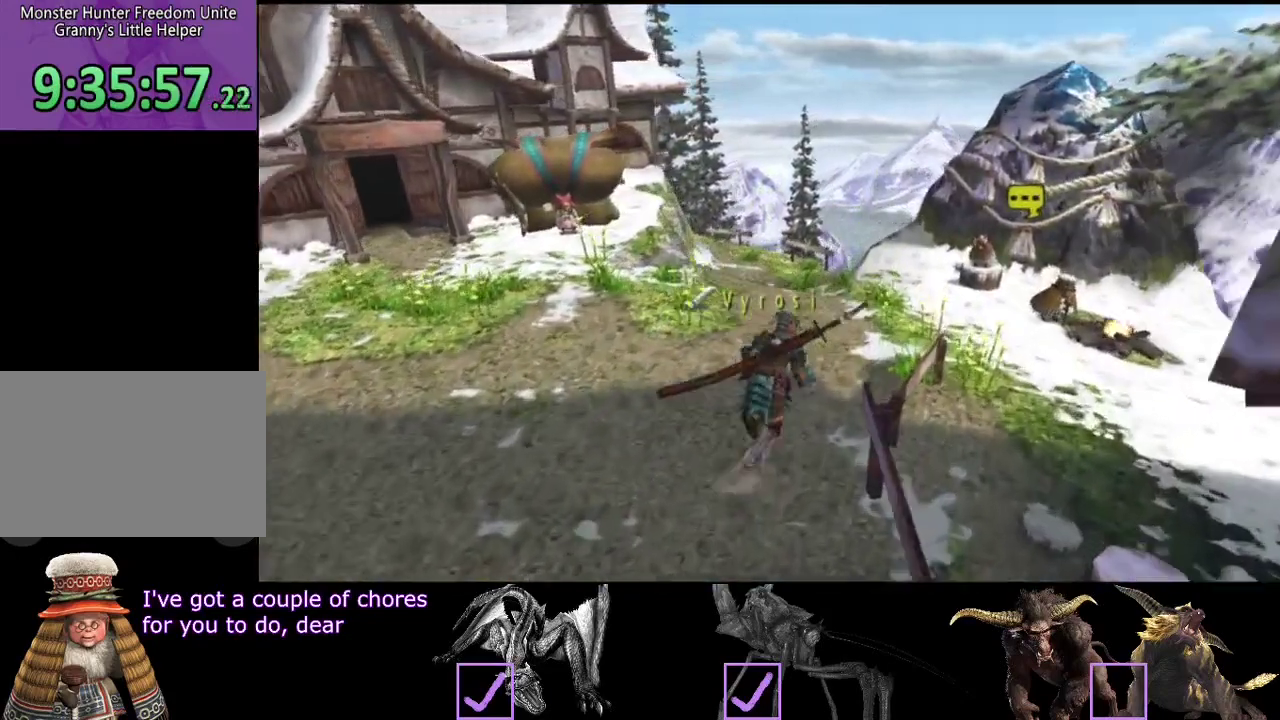
{"buttons": ["R2"], "left_stick": "up-right", "right_stick": "center", "events": []}
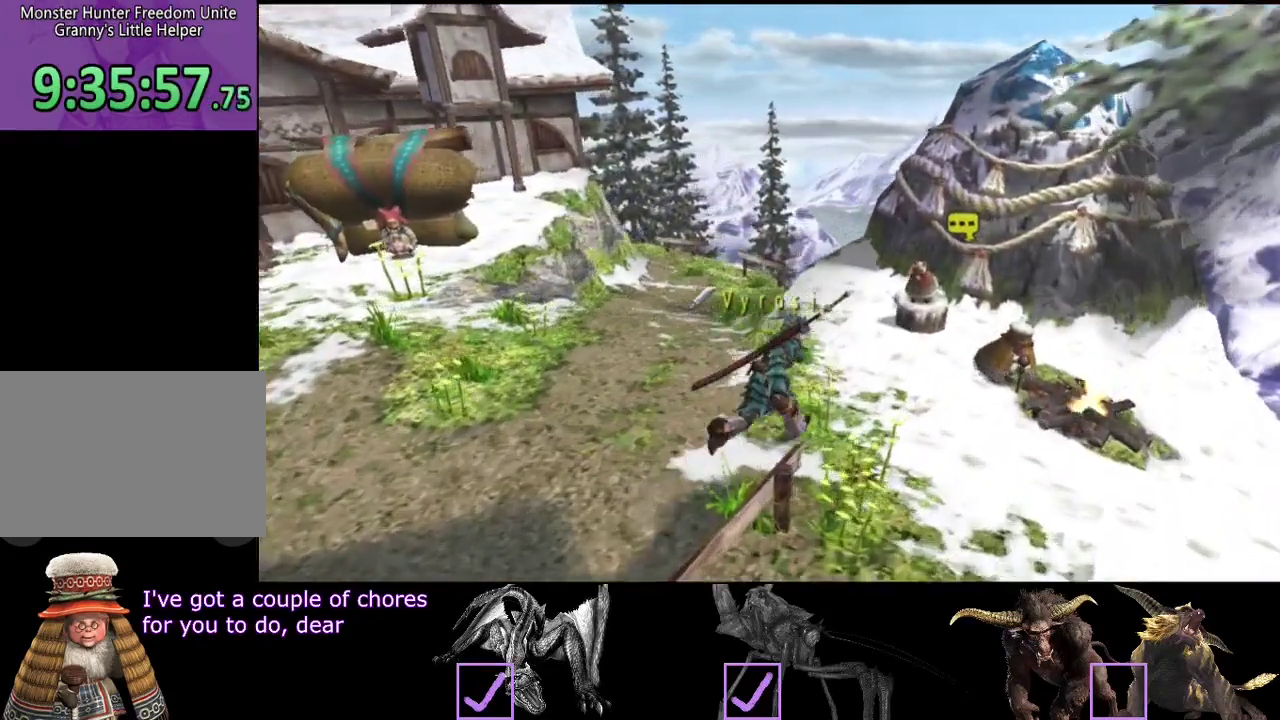
{"buttons": [], "left_stick": "center", "right_stick": "center", "events": [[50, "R2", "up"], [167, "left_stick", "center"]]}
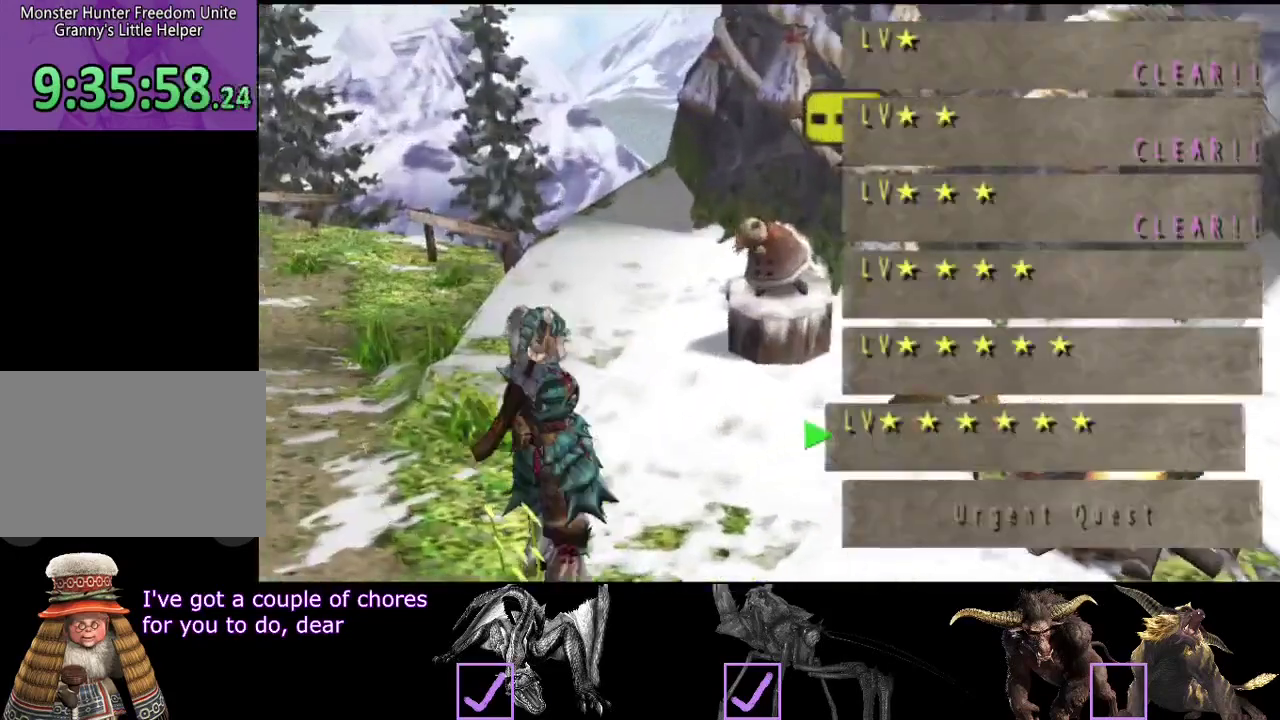
{"buttons": [], "left_stick": "center", "right_stick": "center", "events": [[167, "DPAD_UP", "down"], [233, "DPAD_UP", "up"], [333, "DPAD_UP", "down"], [433, "DPAD_UP", "up"]]}
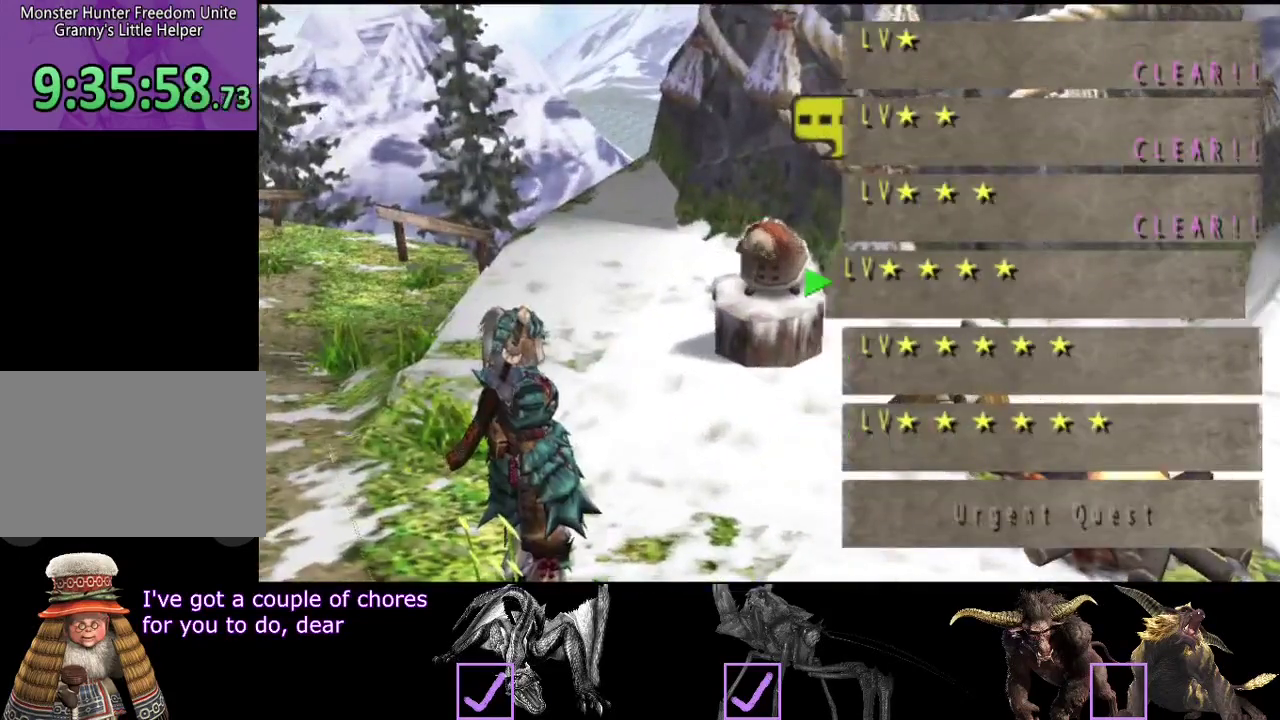
{"buttons": [], "left_stick": "center", "right_stick": "center", "events": []}
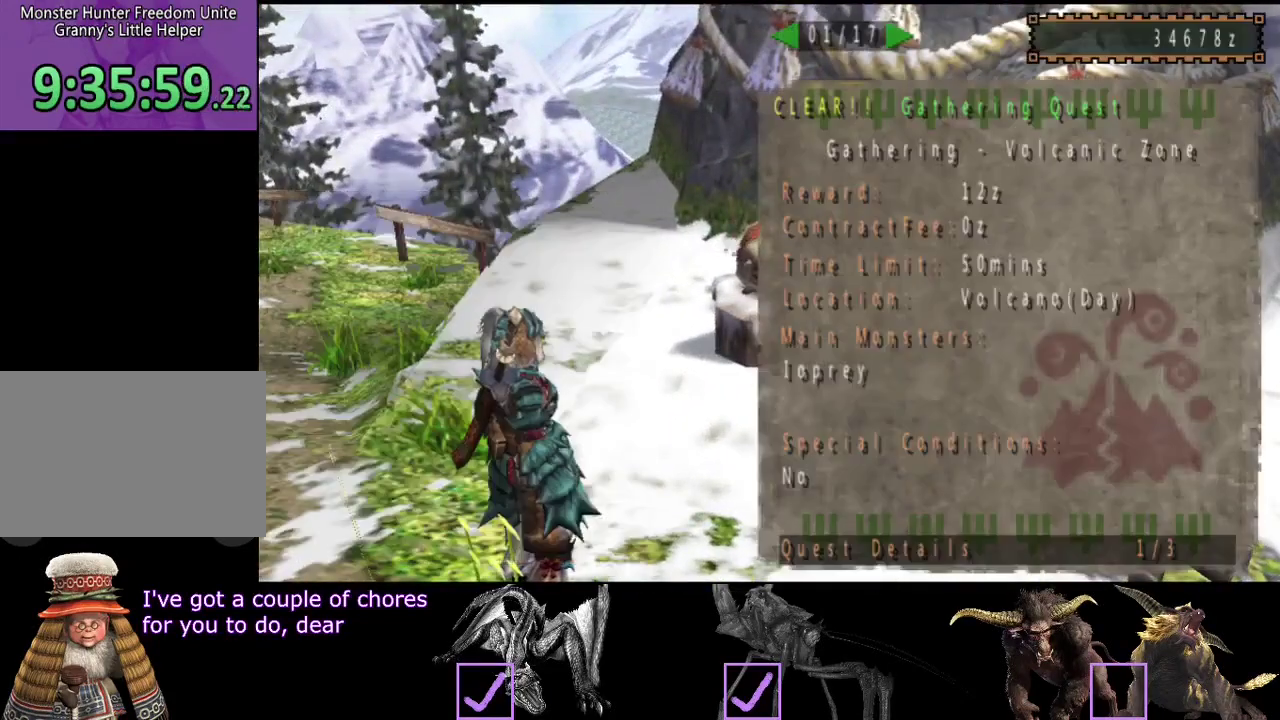
{"buttons": ["DPAD_LEFT"], "left_stick": "center", "right_stick": "center", "events": [[117, "DPAD_LEFT", "down"]]}
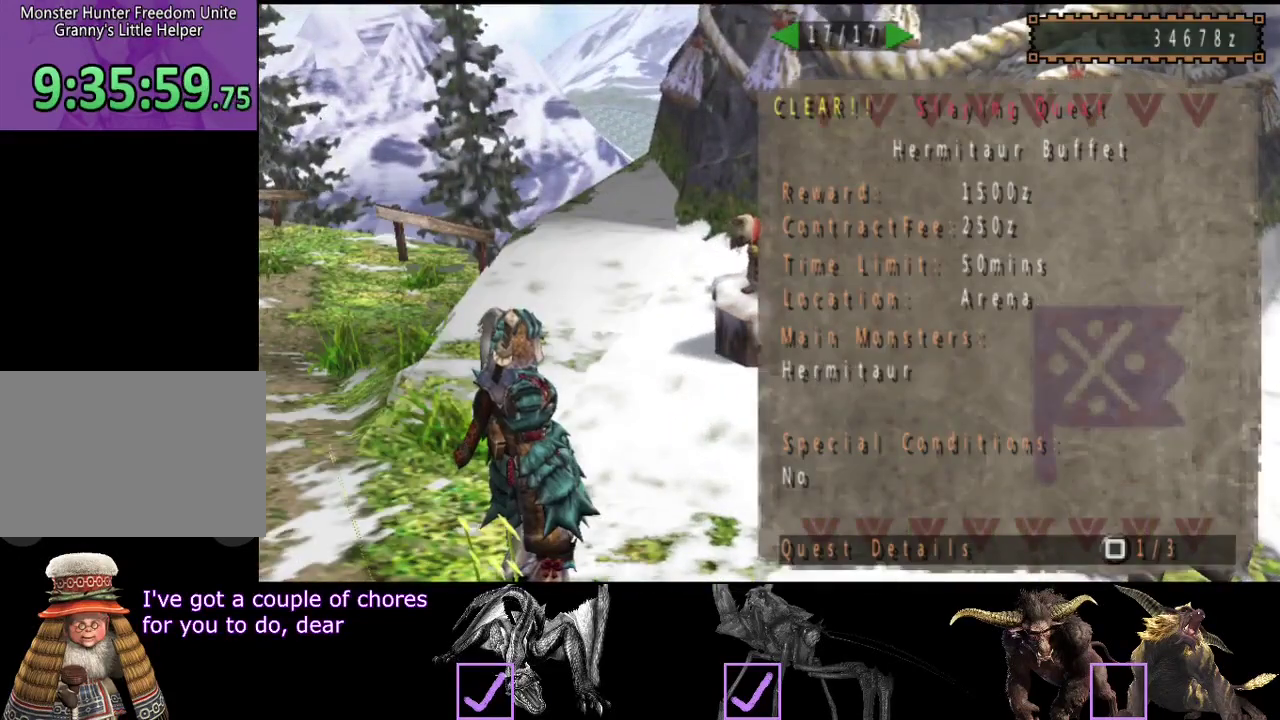
{"buttons": [], "left_stick": "center", "right_stick": "center", "events": [[450, "DPAD_LEFT", "up"]]}
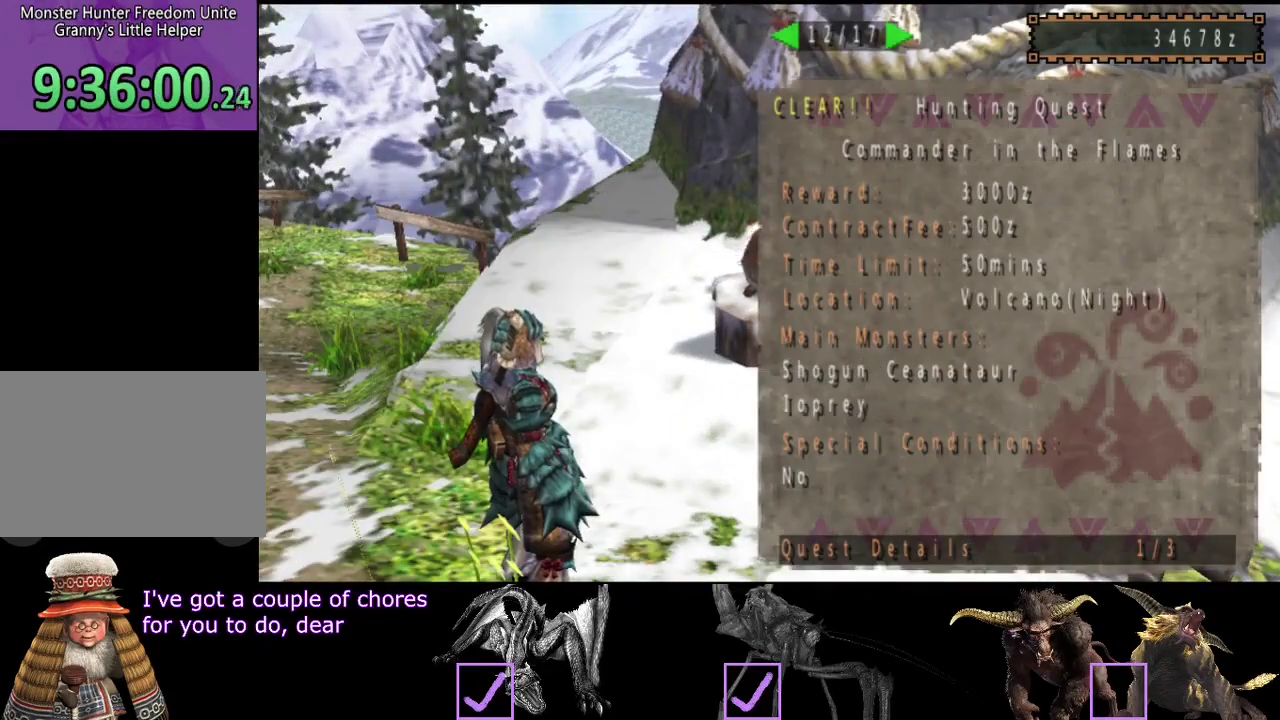
{"buttons": [], "left_stick": "center", "right_stick": "center", "events": []}
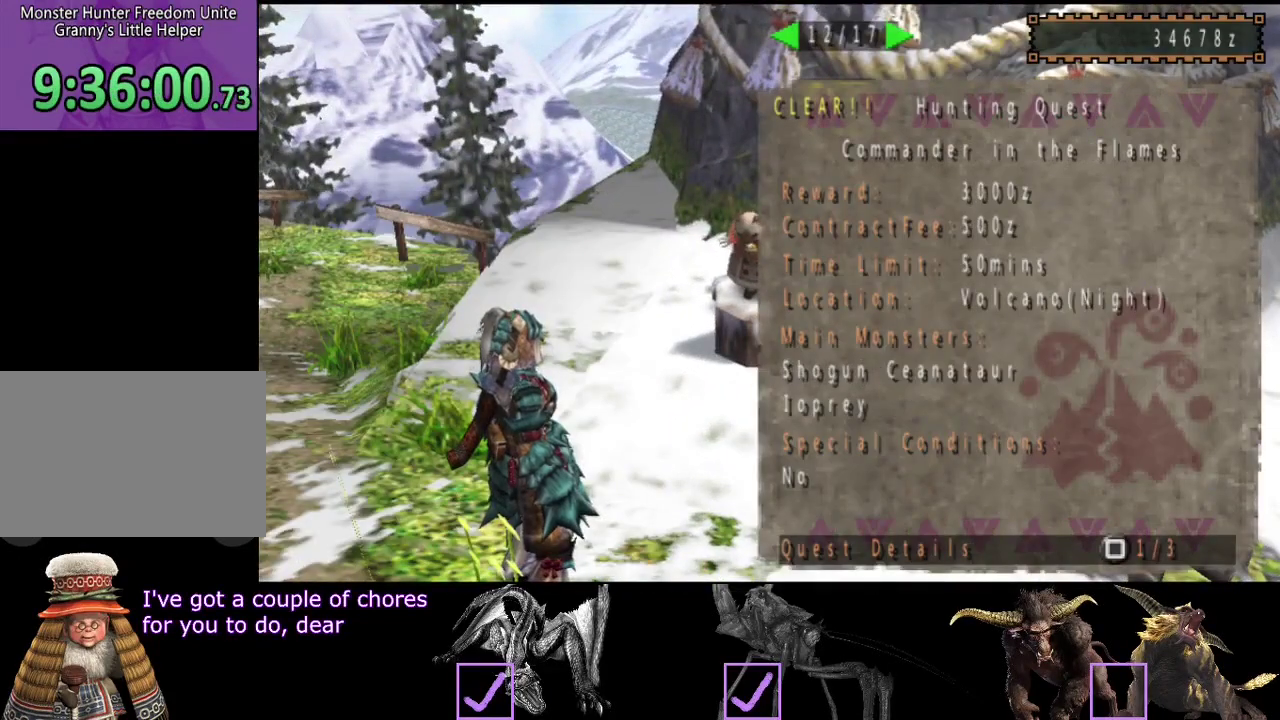
{"buttons": [], "left_stick": "center", "right_stick": "center", "events": [[83, "DPAD_RIGHT", "down"], [183, "DPAD_RIGHT", "up"], [250, "DPAD_RIGHT", "down"], [483, "DPAD_RIGHT", "up"]]}
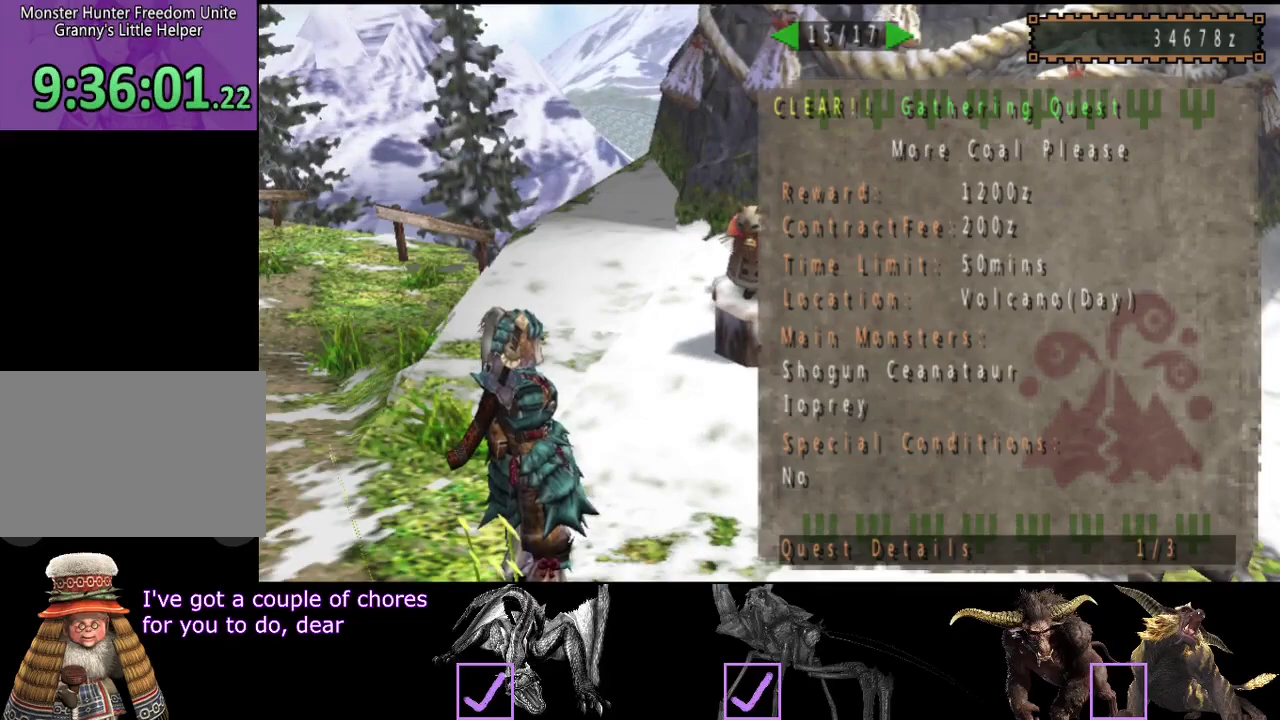
{"buttons": ["DPAD_LEFT"], "left_stick": "center", "right_stick": "center", "events": [[83, "DPAD_RIGHT", "down"], [183, "DPAD_RIGHT", "up"], [500, "DPAD_LEFT", "down"]]}
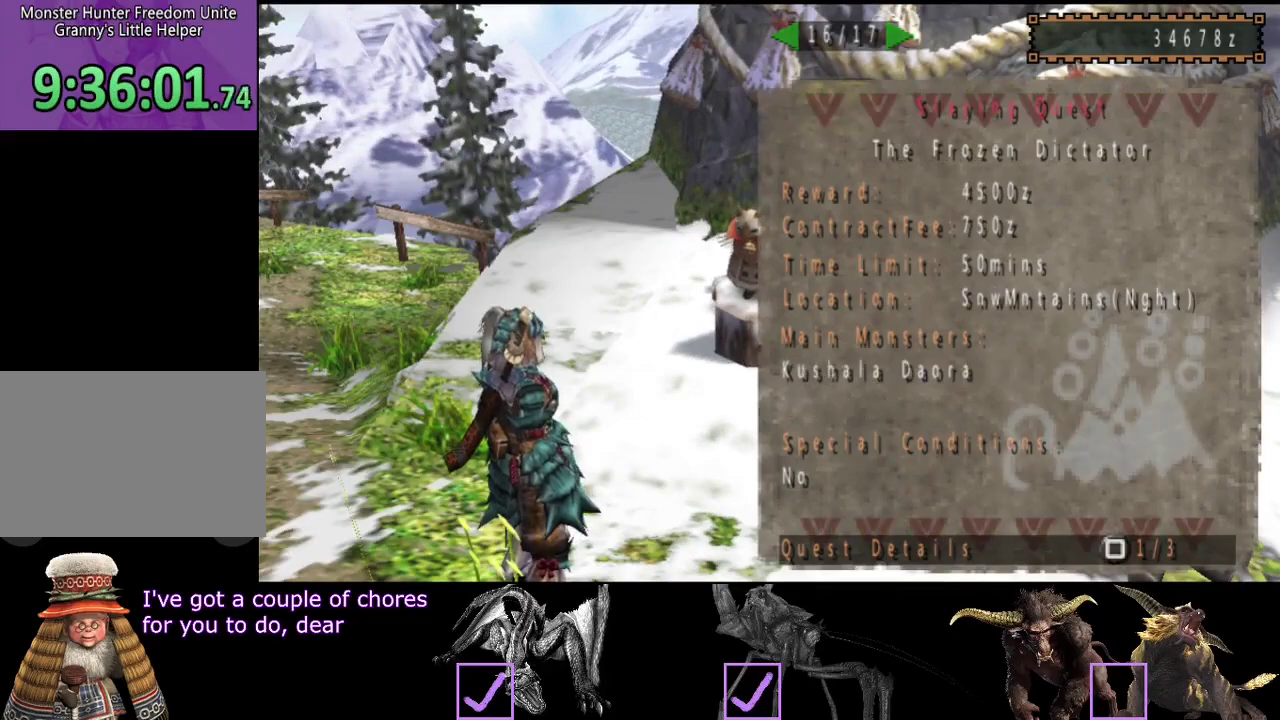
{"buttons": [], "left_stick": "center", "right_stick": "center", "events": [[67, "DPAD_LEFT", "up"], [133, "DPAD_LEFT", "down"], [233, "DPAD_LEFT", "up"]]}
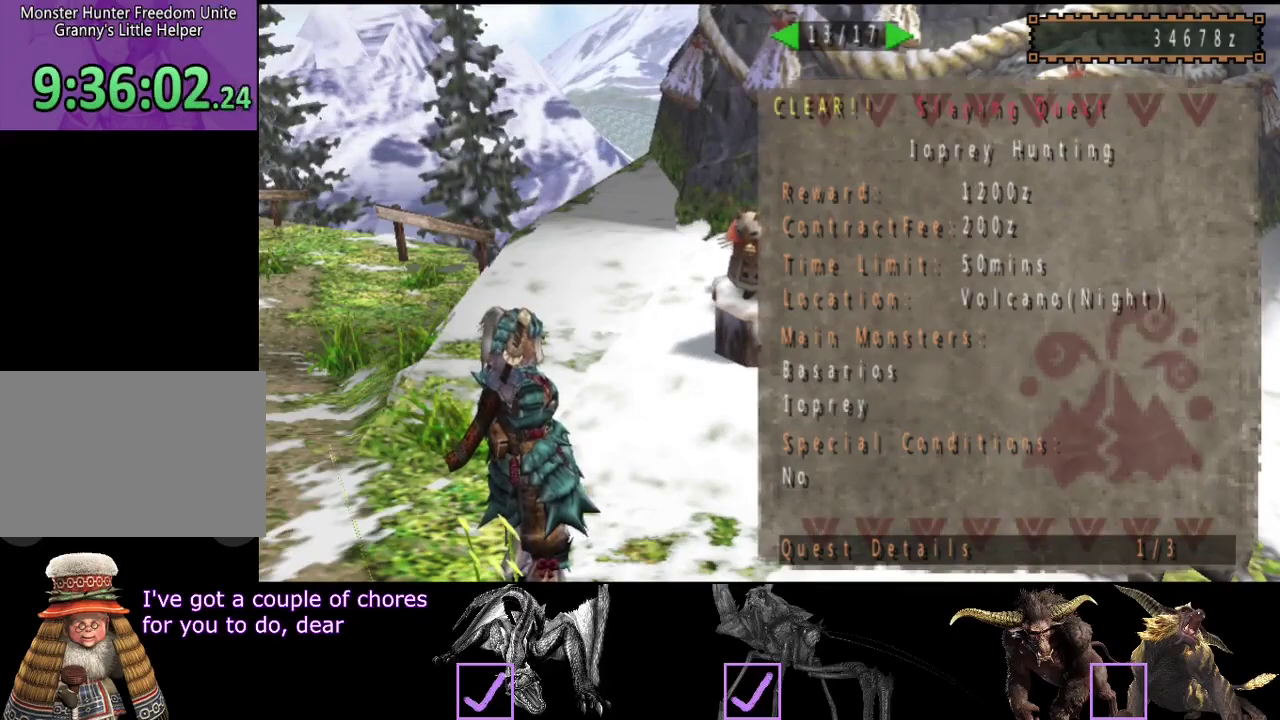
{"buttons": [], "left_stick": "center", "right_stick": "center", "events": [[333, "DPAD_RIGHT", "down"], [433, "DPAD_RIGHT", "up"]]}
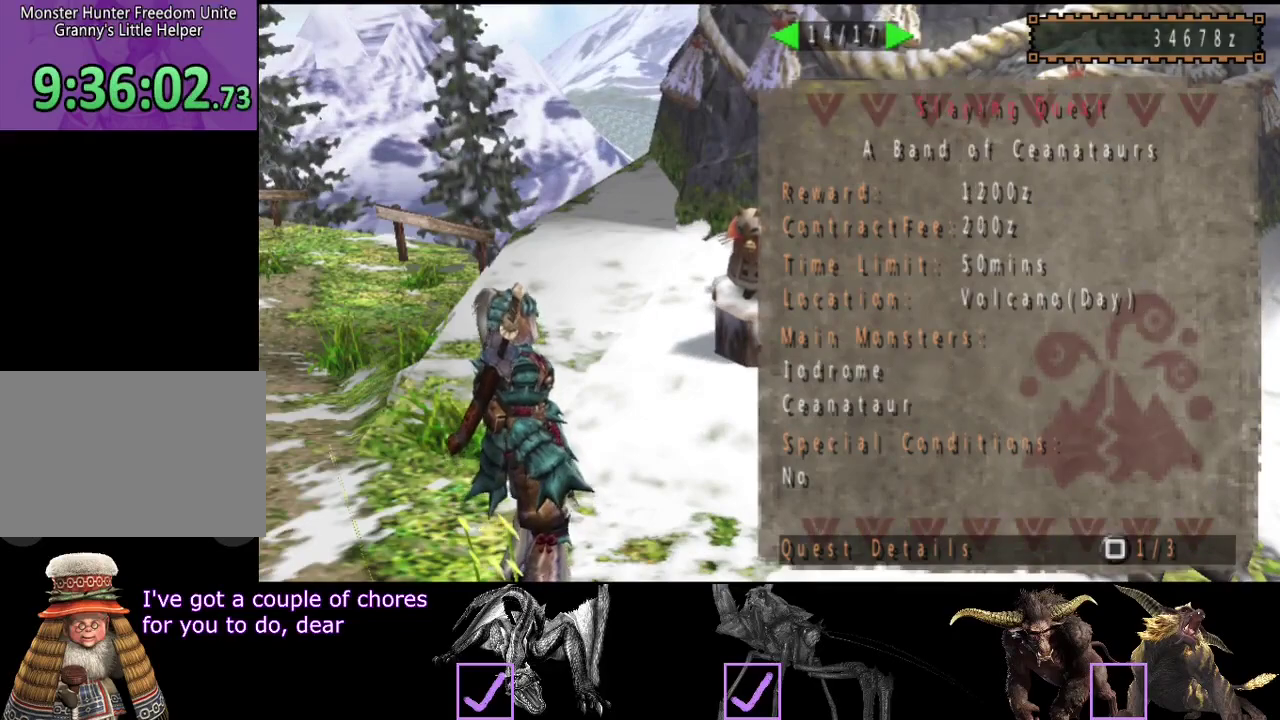
{"buttons": [], "left_stick": "center", "right_stick": "center", "events": []}
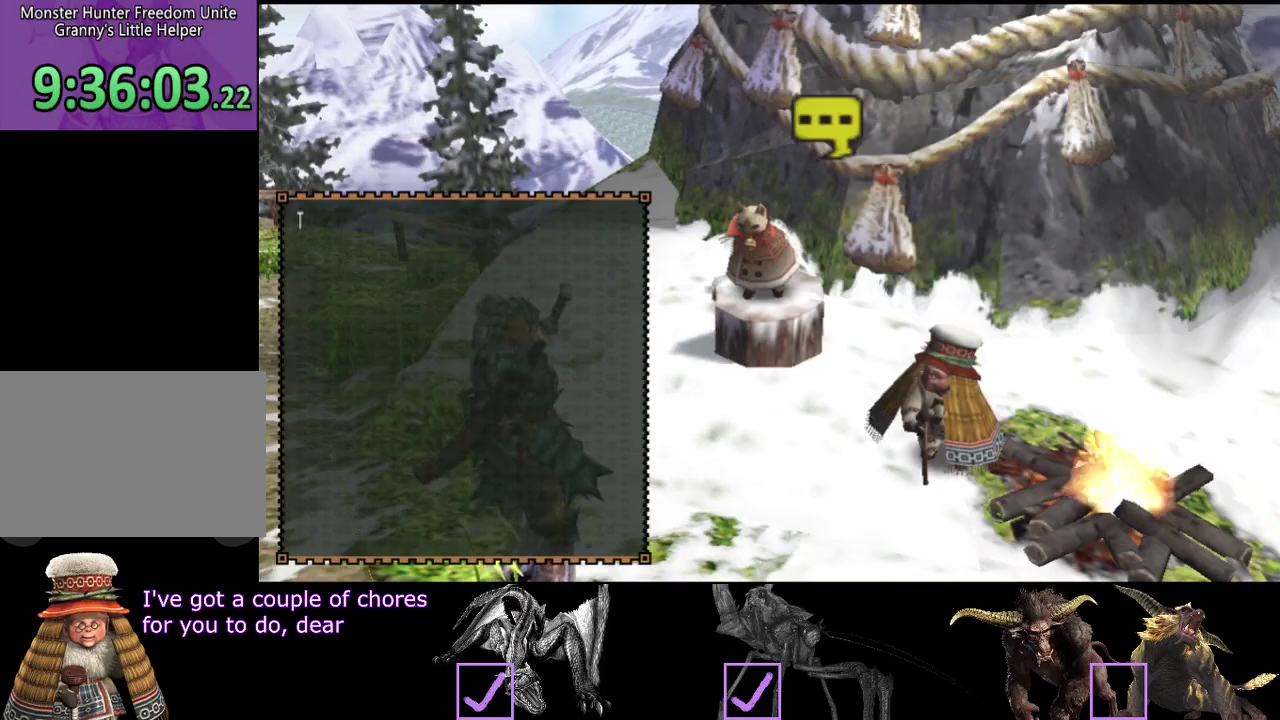
{"buttons": [], "left_stick": "up-left", "right_stick": "center", "events": [[183, "left_stick", "up-left"]]}
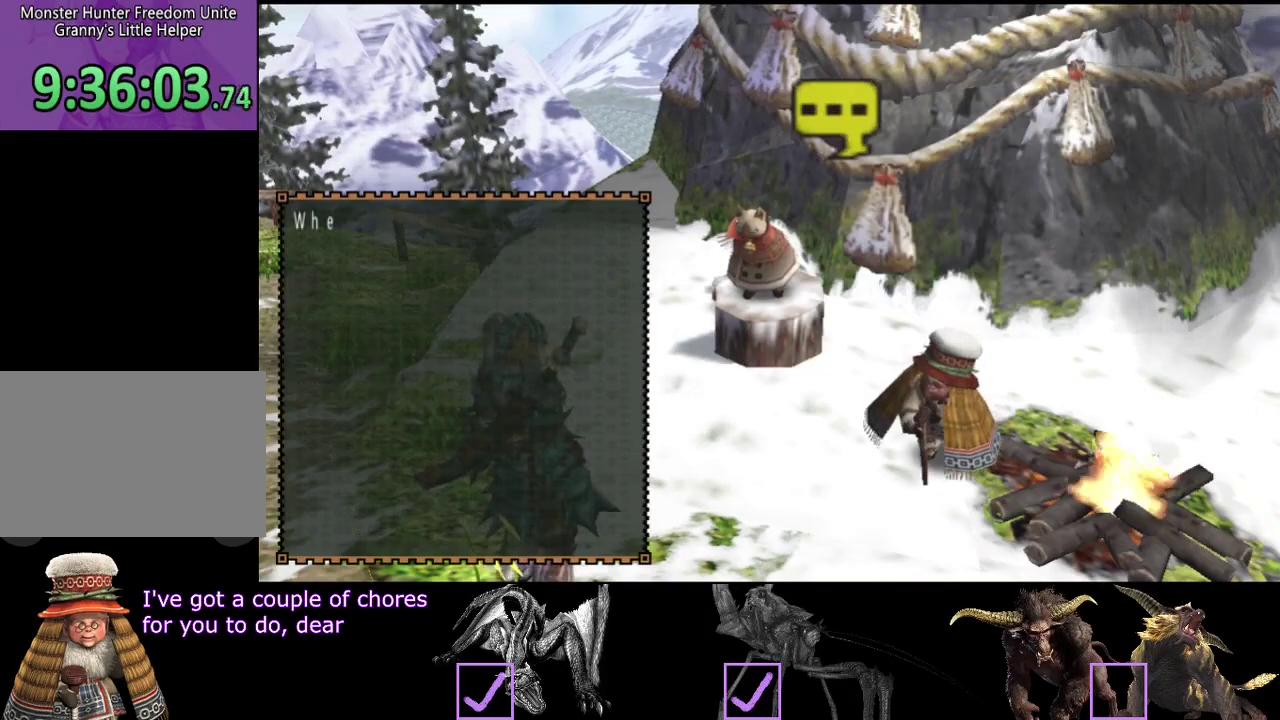
{"buttons": ["R2"], "left_stick": "up-left", "right_stick": "center", "events": [[283, "R2", "down"]]}
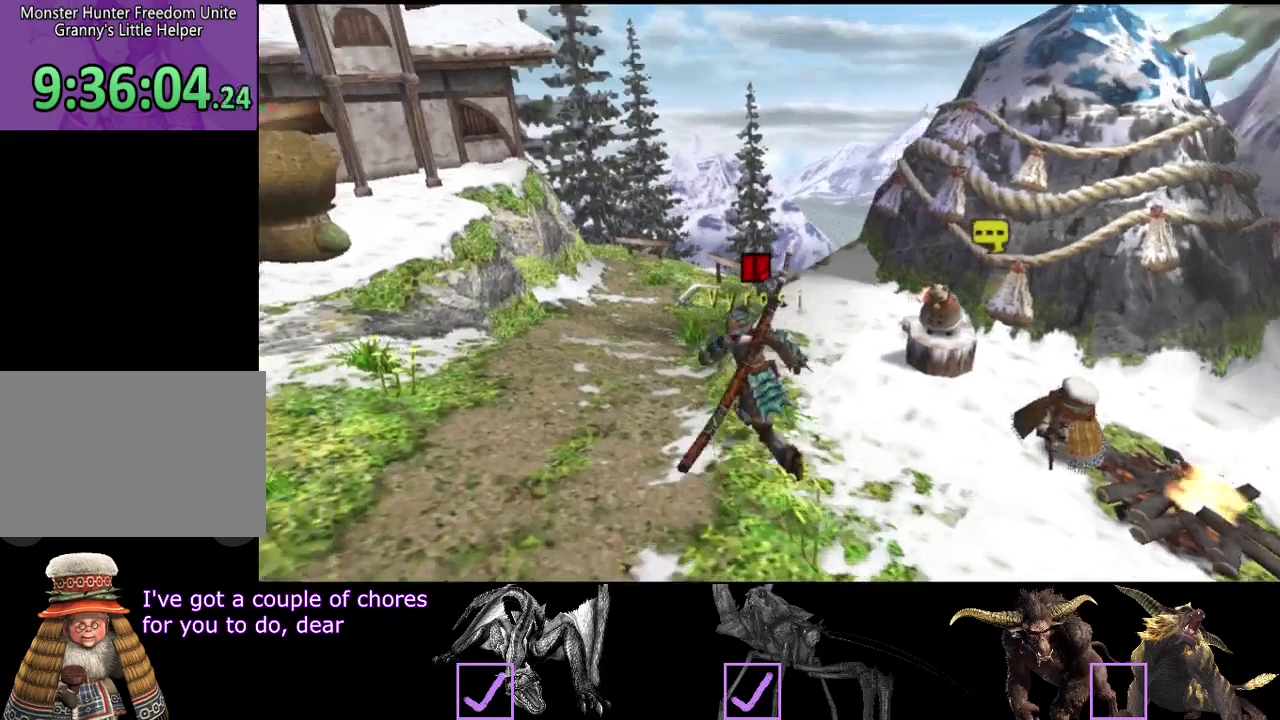
{"buttons": ["R2"], "left_stick": "up", "right_stick": "center", "events": [[300, "SQUARE", "down"], [300, "left_stick", "up"], [400, "SQUARE", "up"]]}